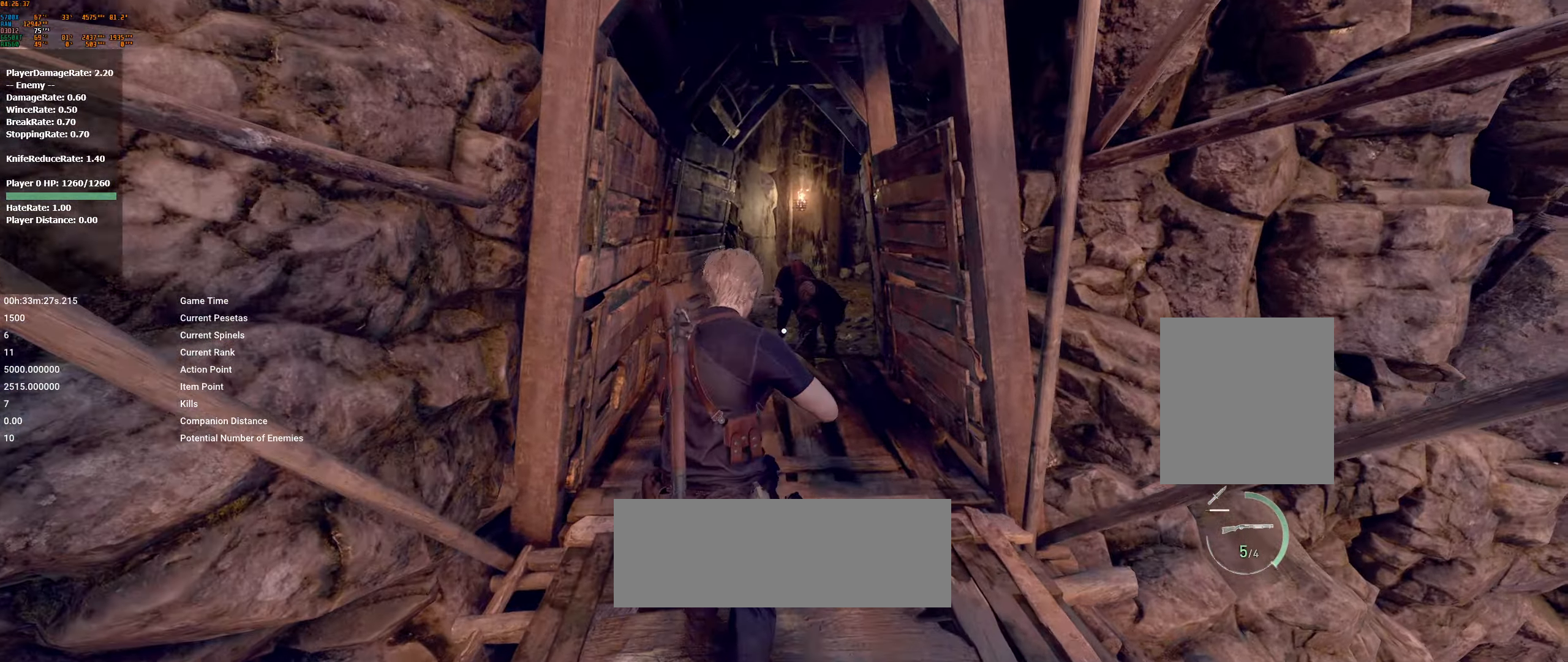
Gameplay with a controller (Xbox layout); each line is a JSON object with the inputs held at the frame after it. "events" lists button and stick changes between this image and that frame as [ms after this image, input, new state], when the widget could be followed in between. Not read: DPAD_DOWN DPAD_LEFT DPAD_RIGHT DPAD_UP L1 L3 R1 R3 other_buttons right_stick.
{"buttons": ["L2"], "left_stick": "up-left", "events": [[17, "left_stick", "center"], [67, "left_stick", "up"], [267, "R2", "down"], [367, "left_stick", "up-left"], [450, "R2", "up"]]}
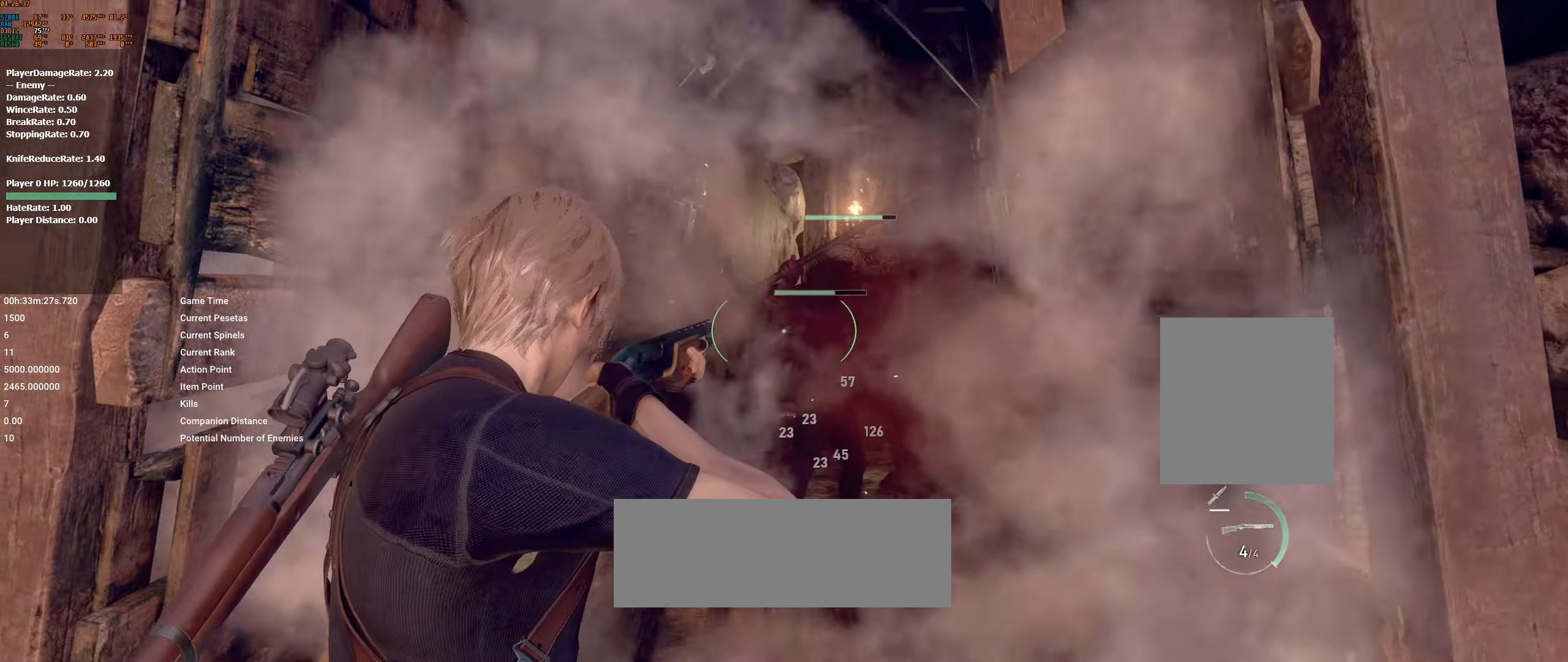
{"buttons": [], "left_stick": "up", "events": [[34, "L2", "up"], [84, "left_stick", "up"]]}
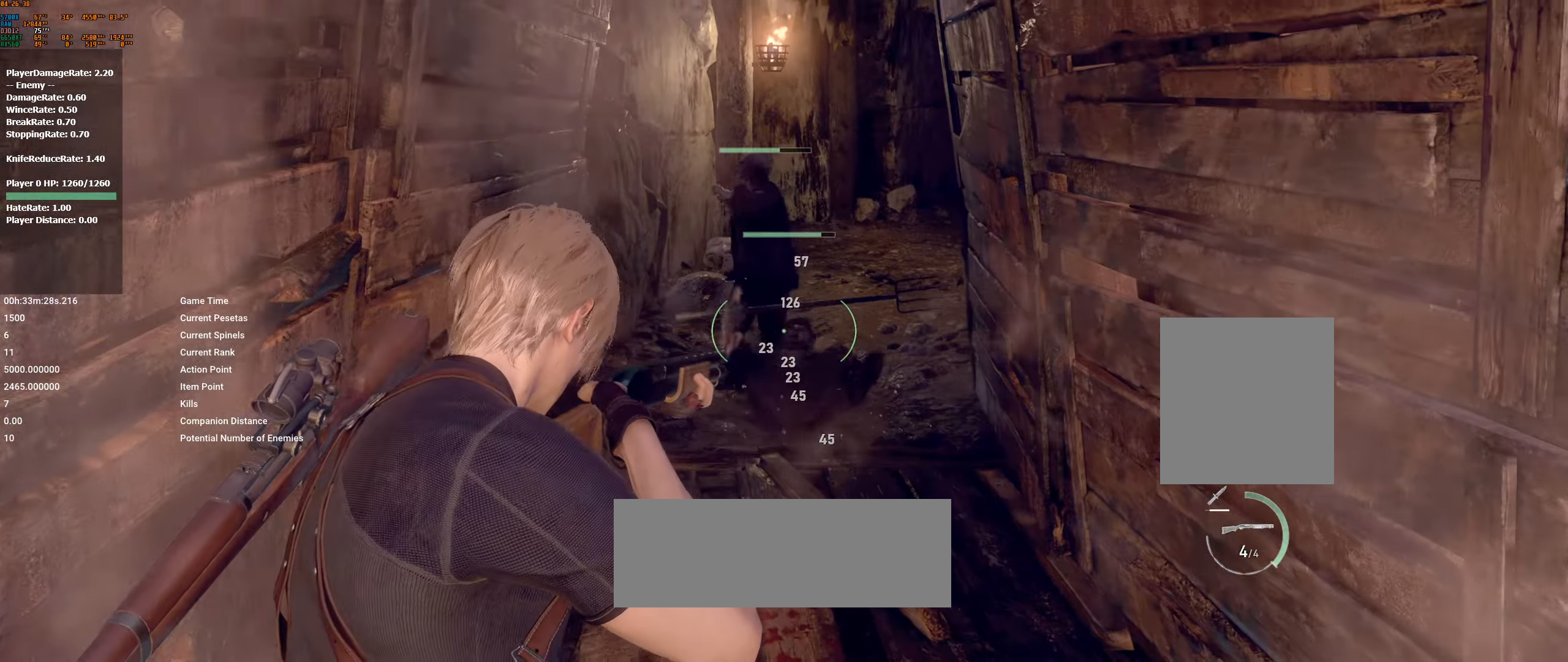
{"buttons": [], "left_stick": "up", "events": []}
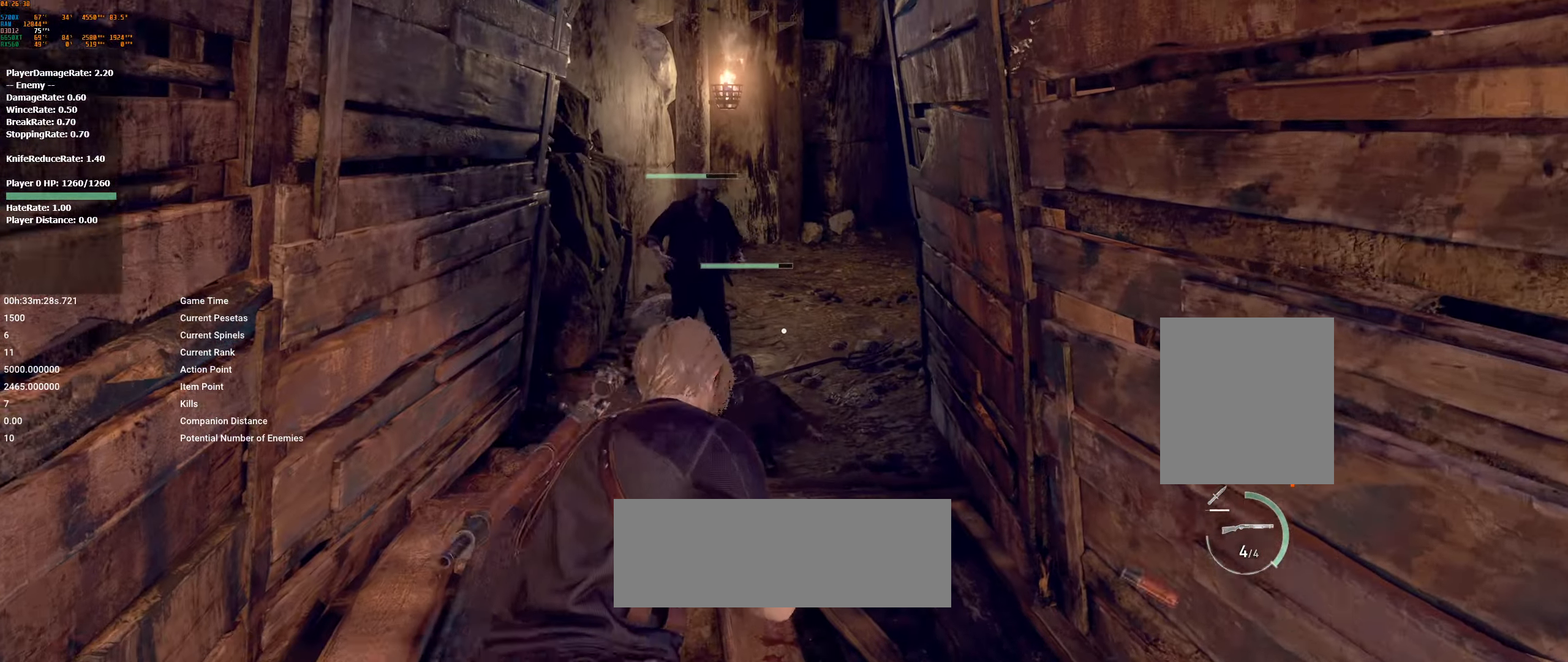
{"buttons": ["L2"], "left_stick": "up", "events": [[484, "L2", "down"]]}
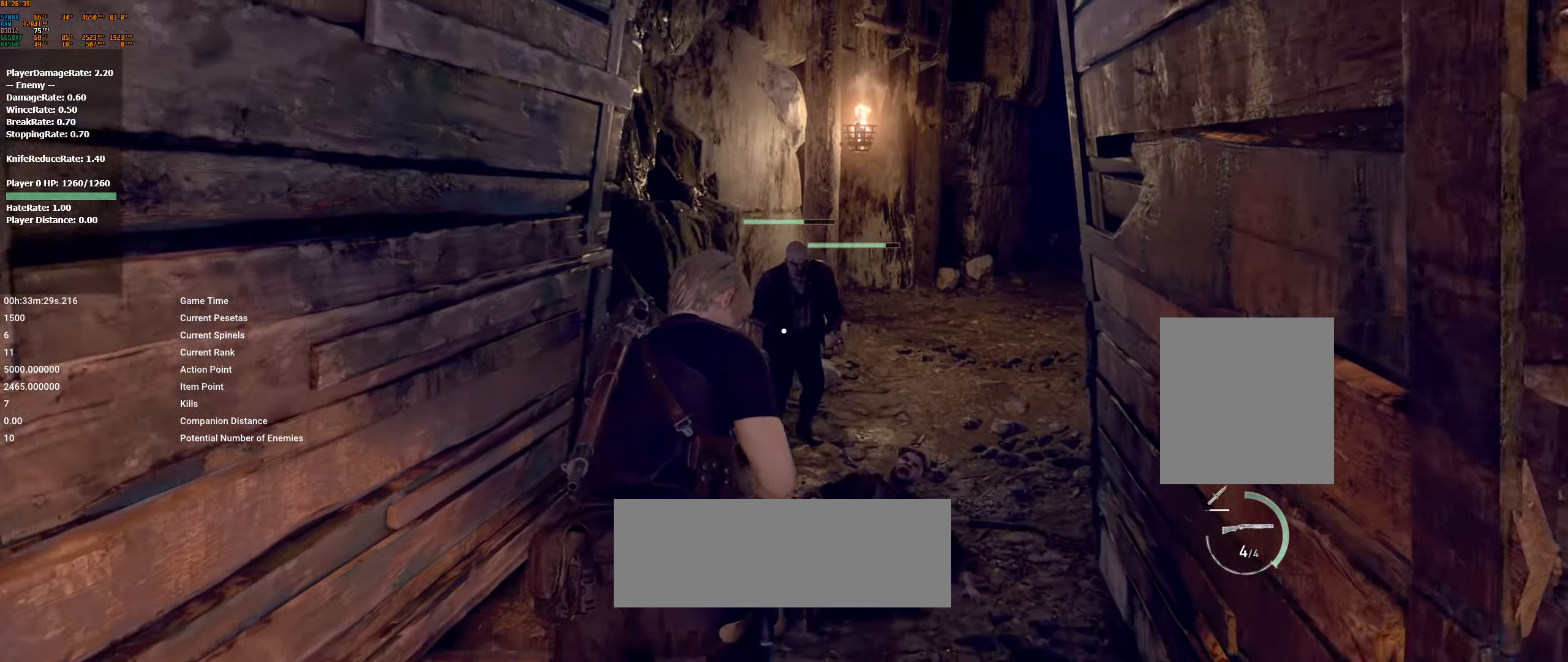
{"buttons": [], "left_stick": "up", "events": [[184, "R2", "down"], [334, "R2", "up"], [367, "L2", "up"]]}
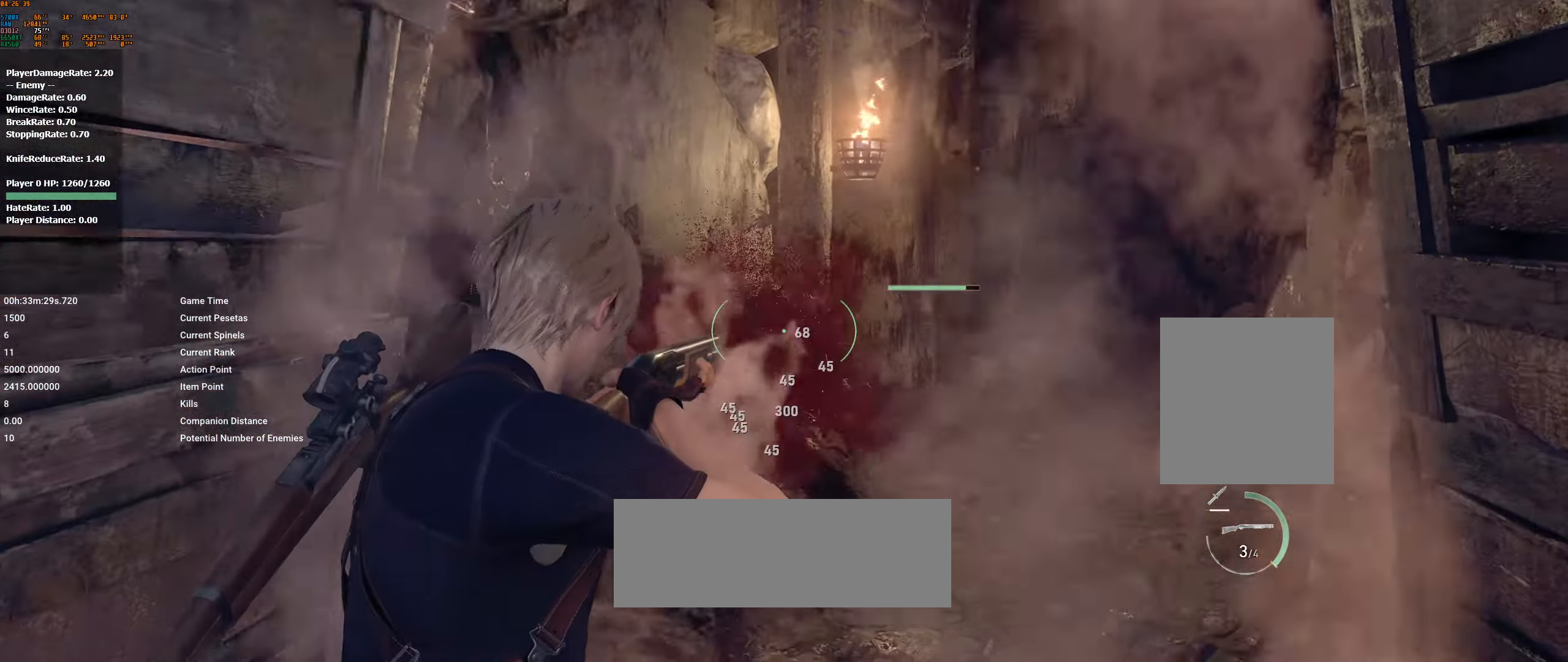
{"buttons": [], "left_stick": "up", "events": []}
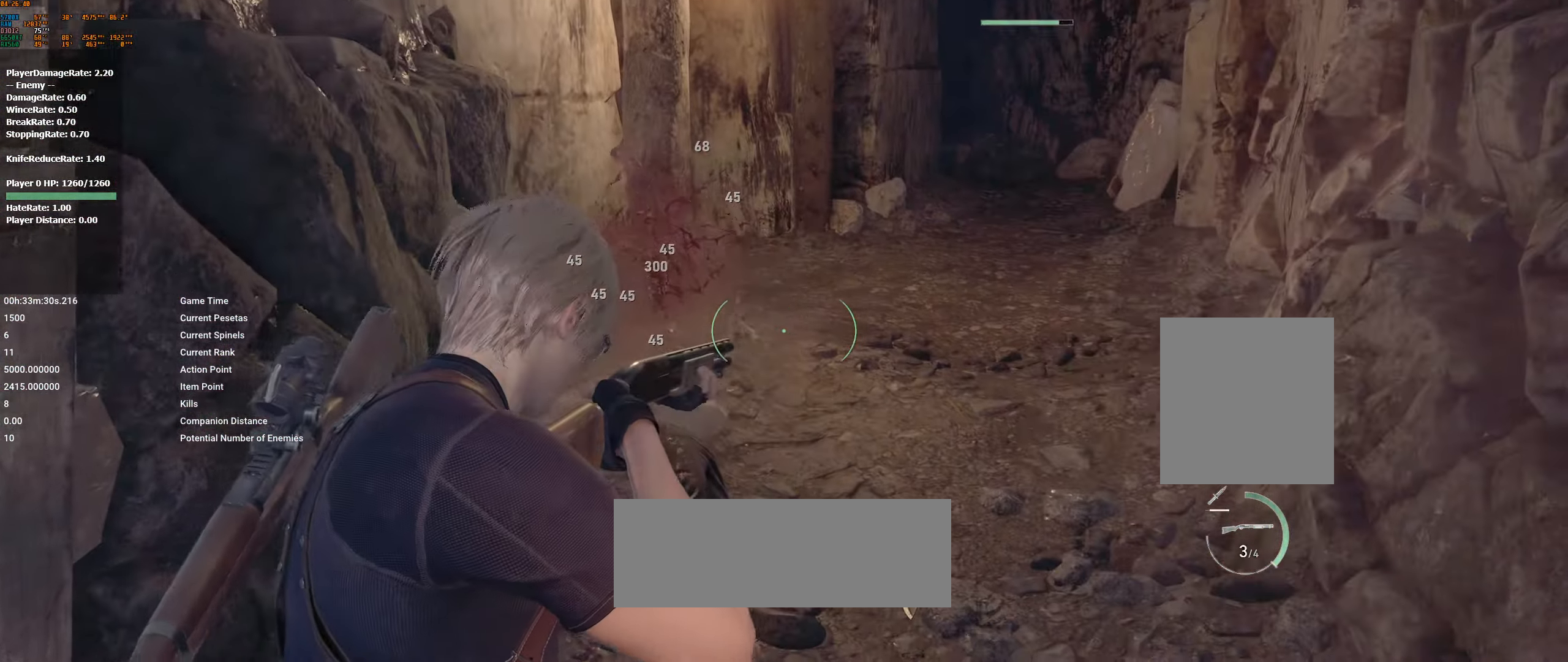
{"buttons": [], "left_stick": "up", "events": []}
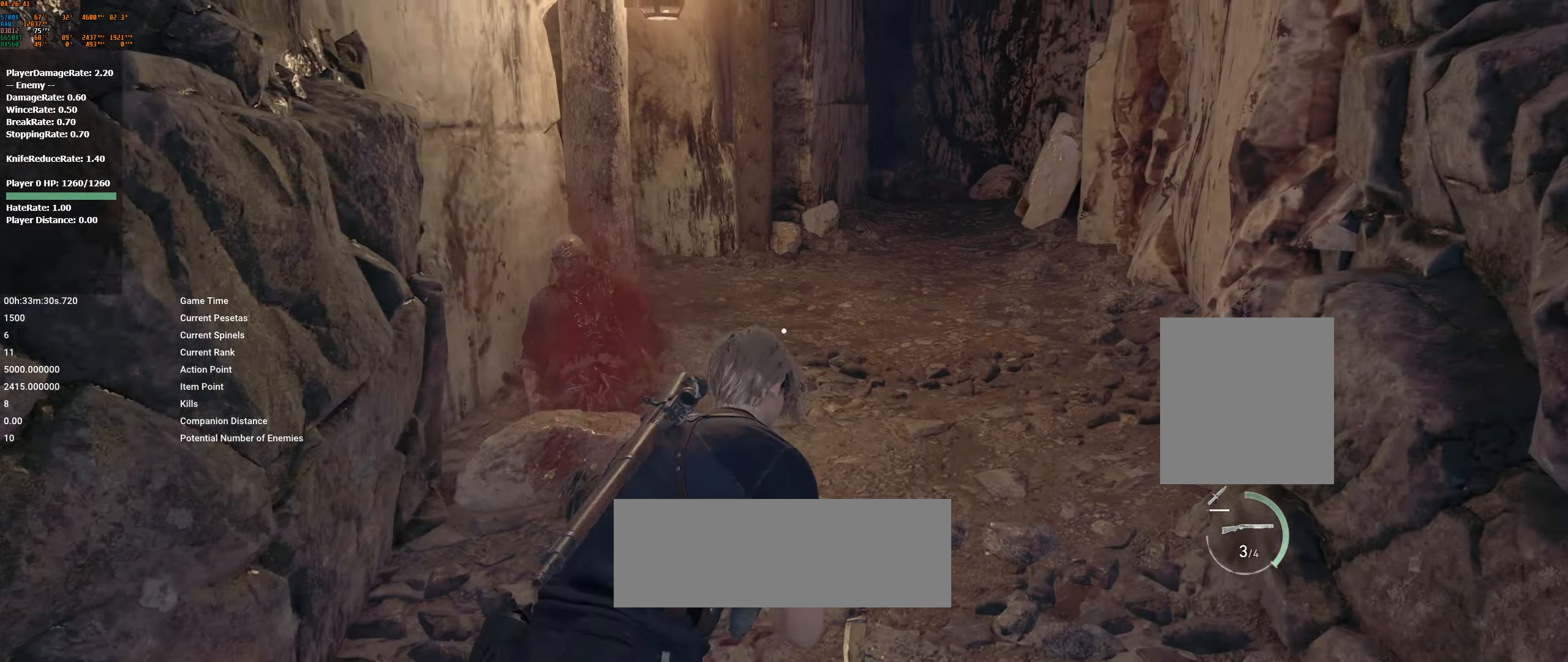
{"buttons": [], "left_stick": "up", "events": [[183, "A", "down"], [283, "A", "up"], [366, "A", "down"], [433, "A", "up"]]}
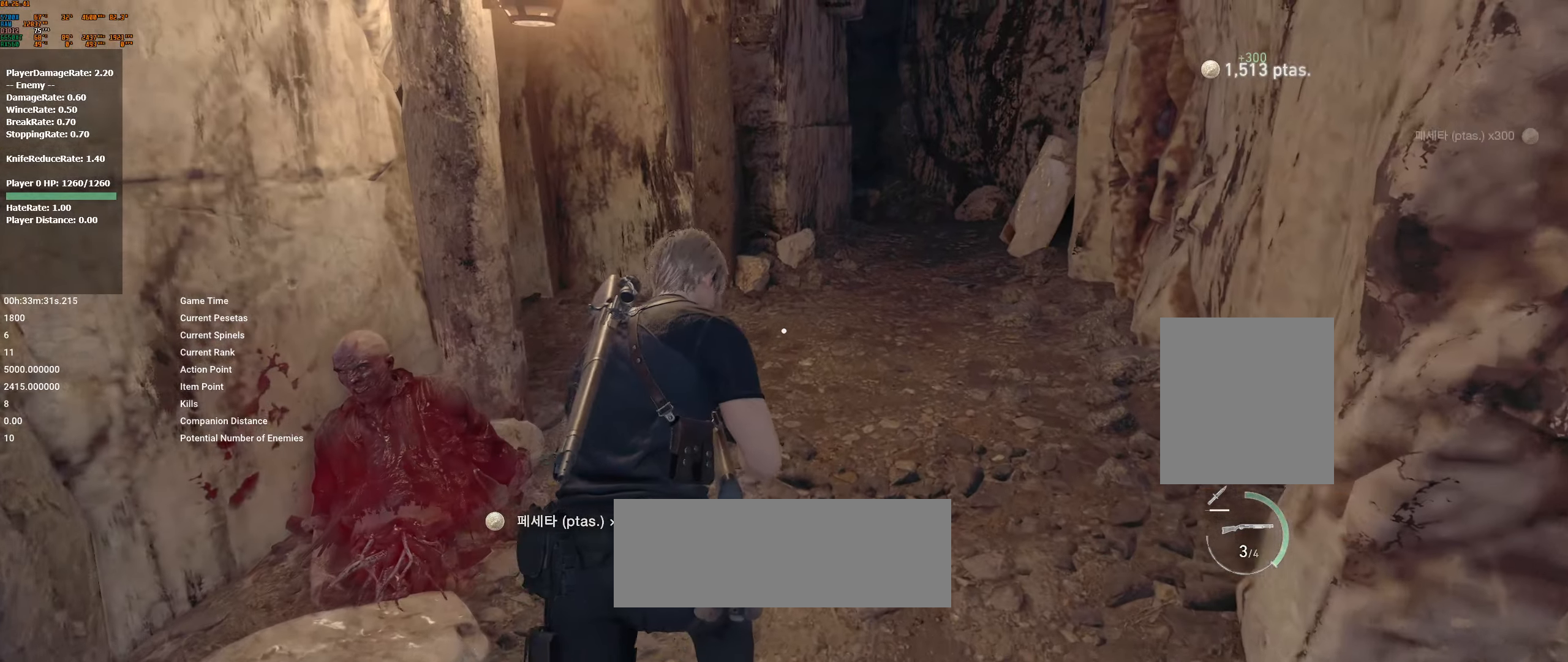
{"buttons": [], "left_stick": "up", "events": [[33, "A", "down"], [116, "A", "up"]]}
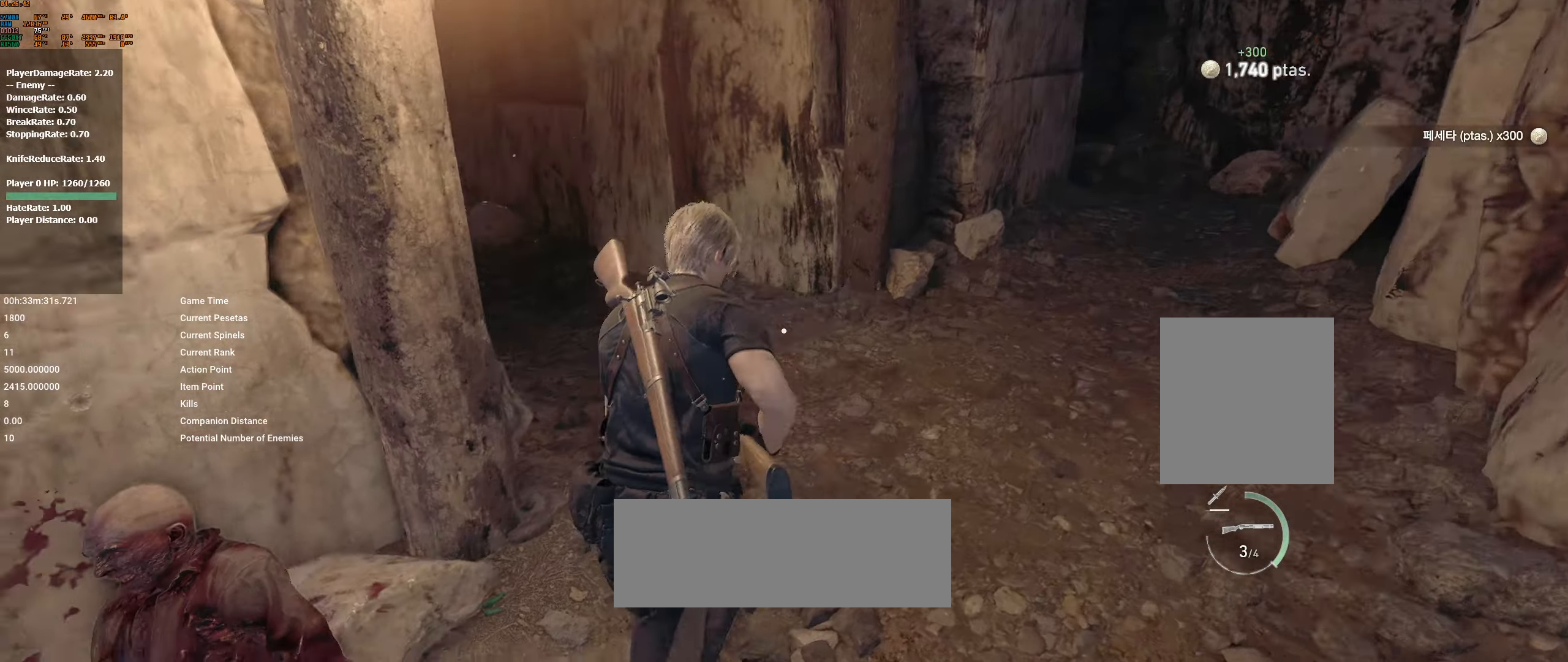
{"buttons": [], "left_stick": "up", "events": []}
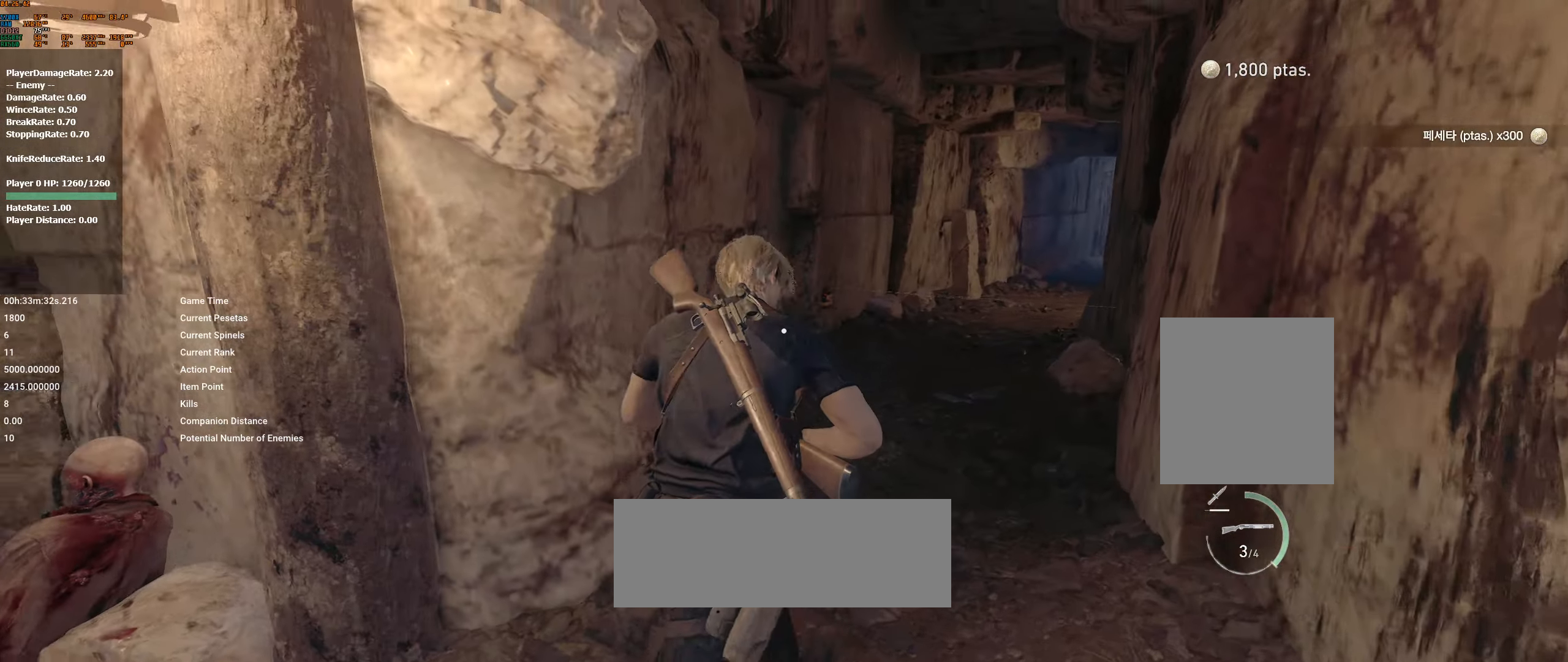
{"buttons": [], "left_stick": "up", "events": []}
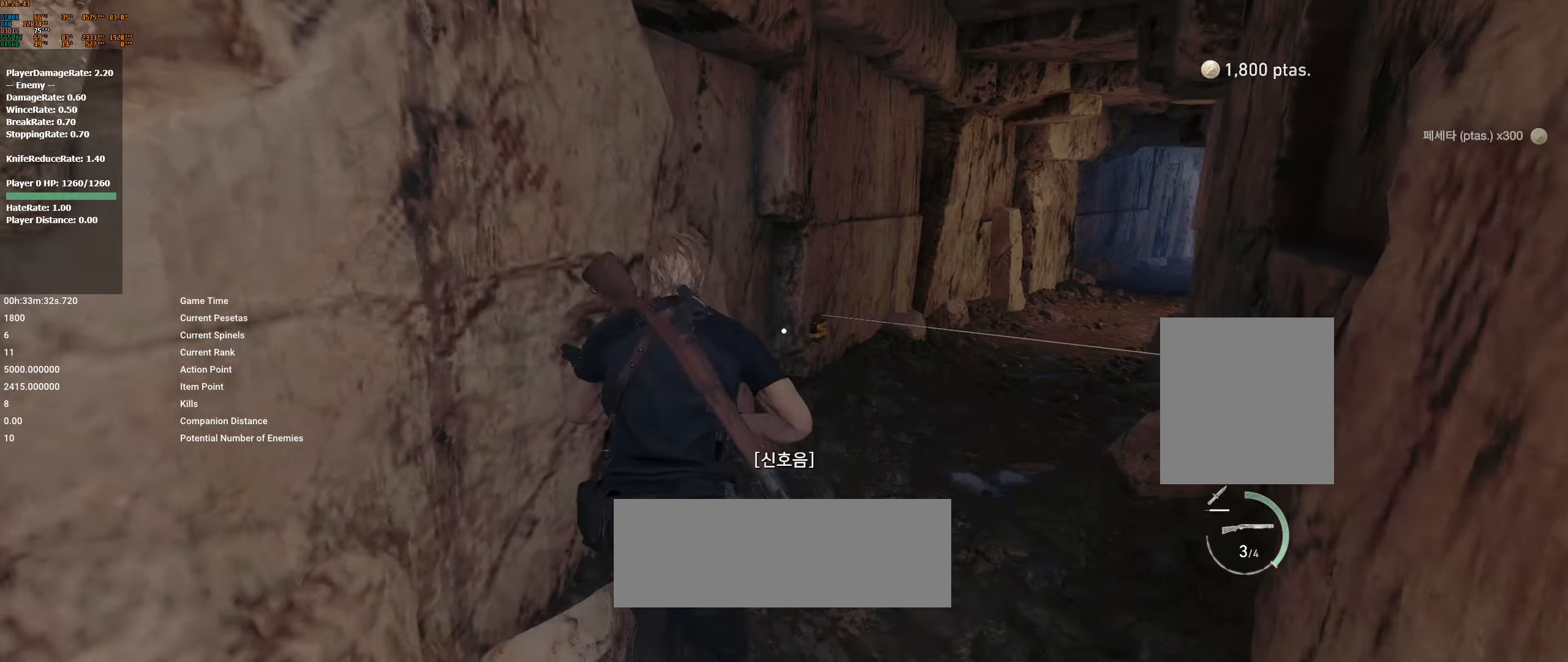
{"buttons": ["A"], "left_stick": "up", "events": [[416, "A", "down"]]}
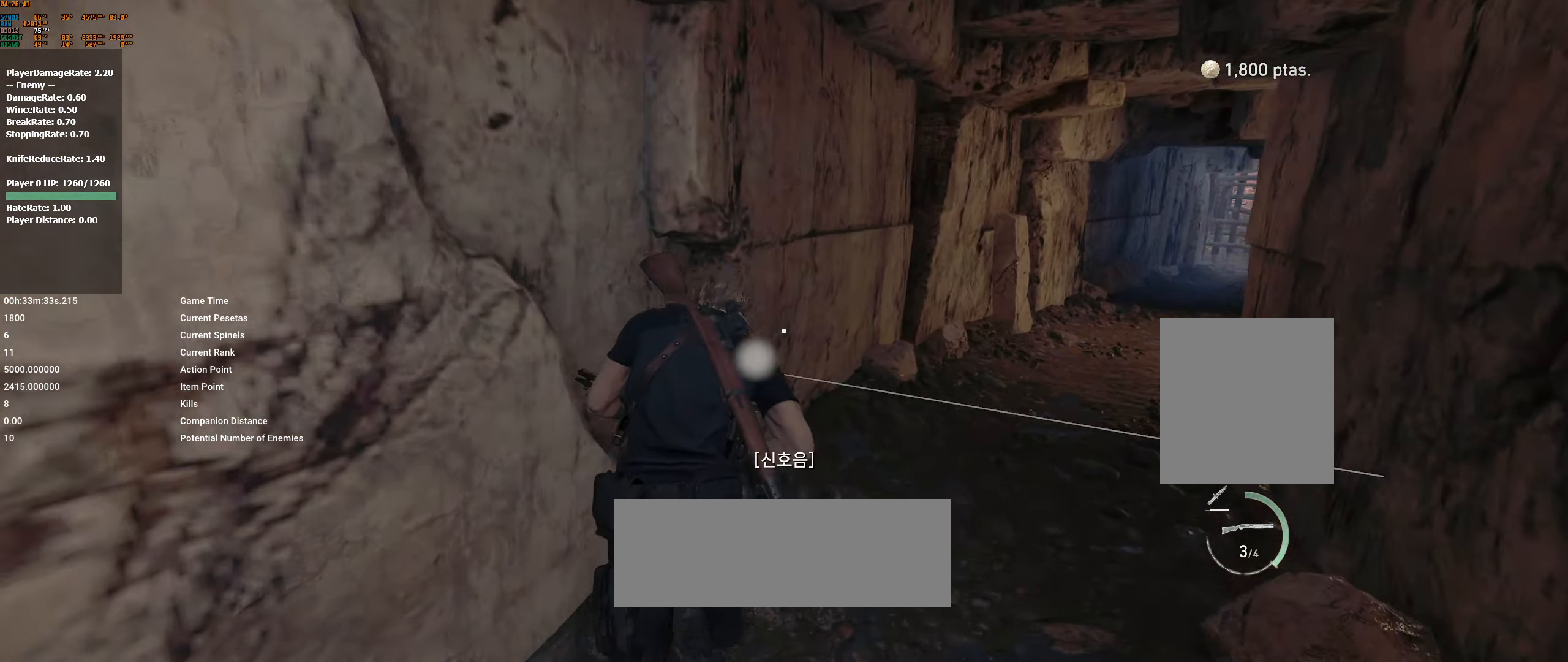
{"buttons": [], "left_stick": "up", "events": [[16, "A", "up"], [100, "A", "down"], [166, "A", "up"], [233, "A", "down"], [350, "A", "up"]]}
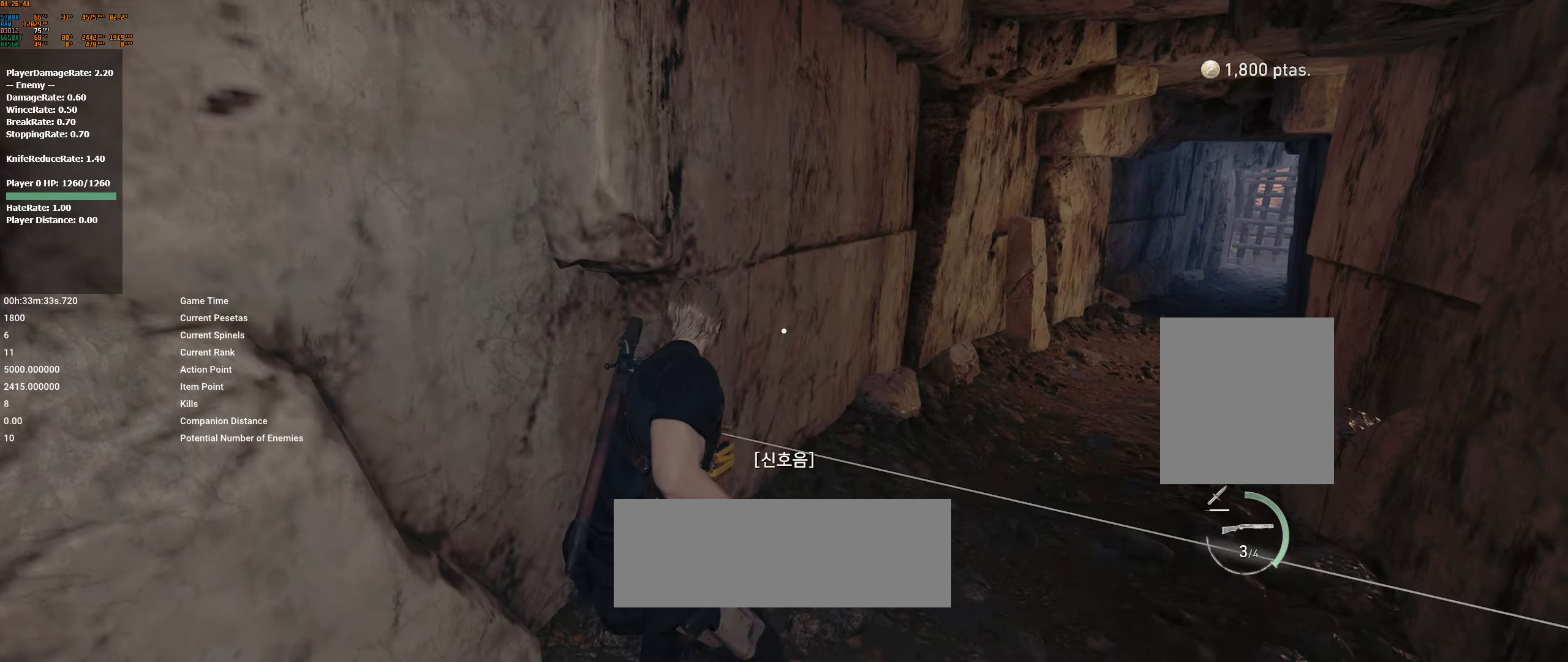
{"buttons": [], "left_stick": "up", "events": []}
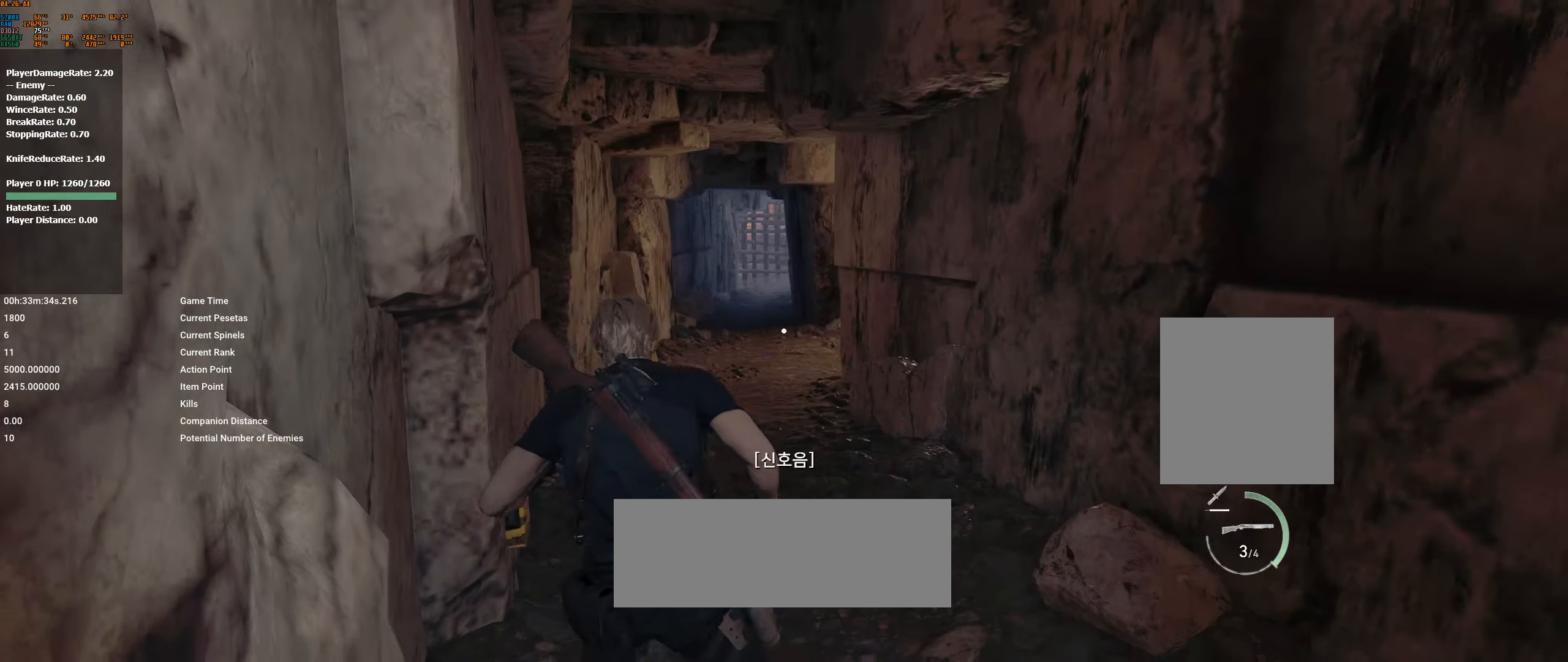
{"buttons": [], "left_stick": "up", "events": []}
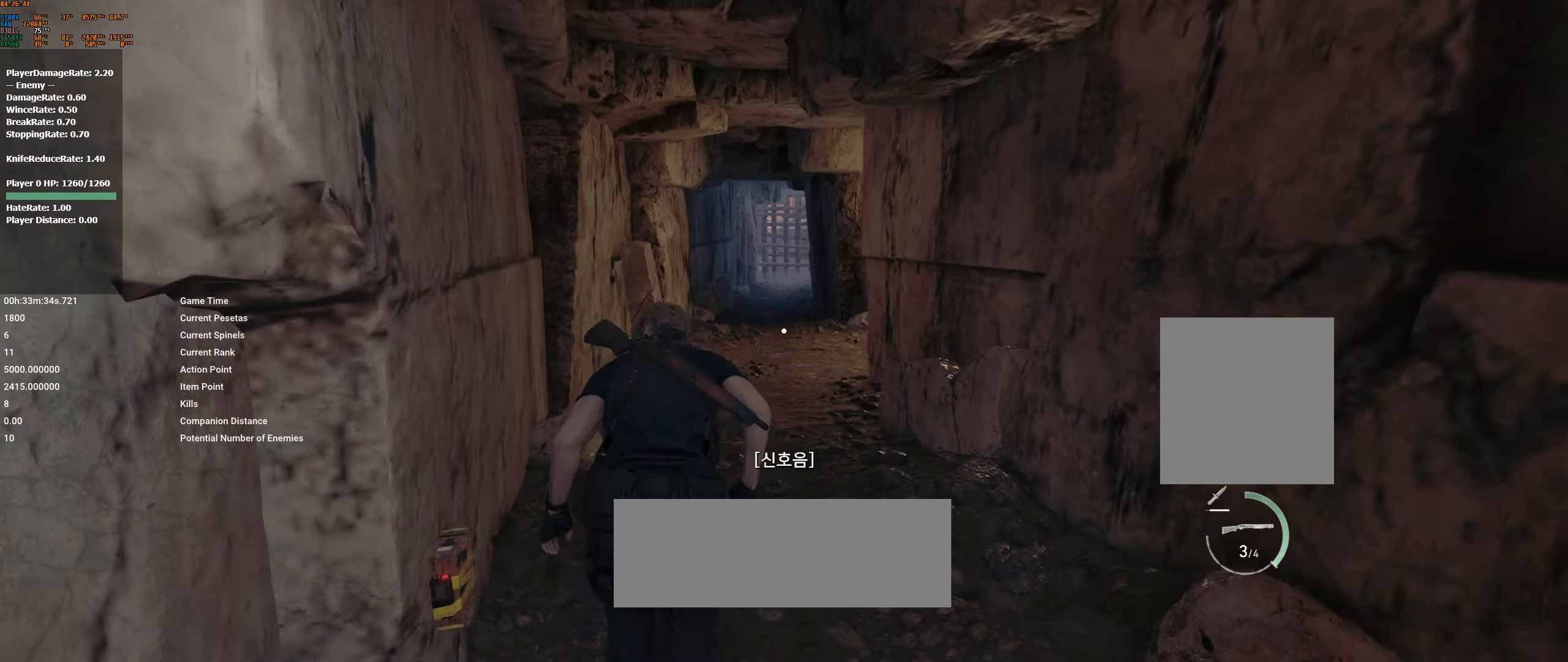
{"buttons": [], "left_stick": "up", "events": []}
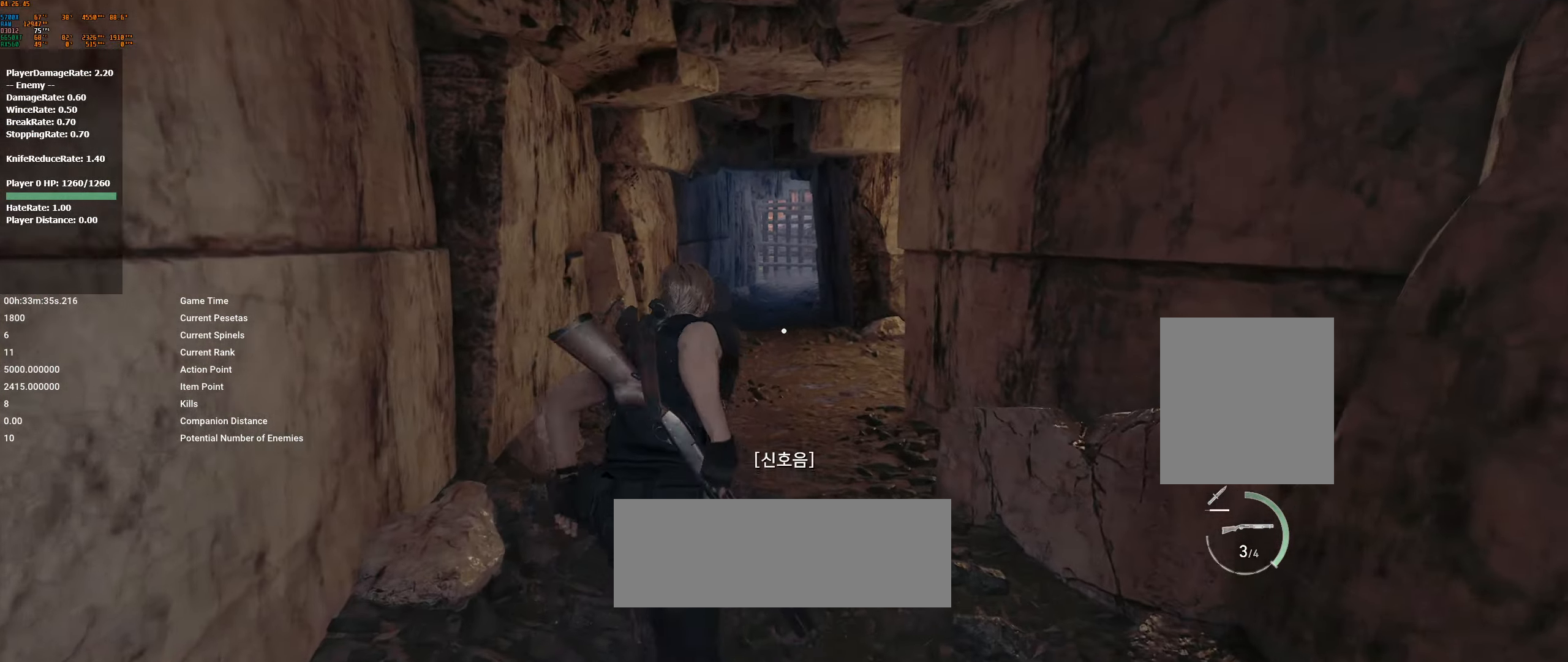
{"buttons": [], "left_stick": "up", "events": []}
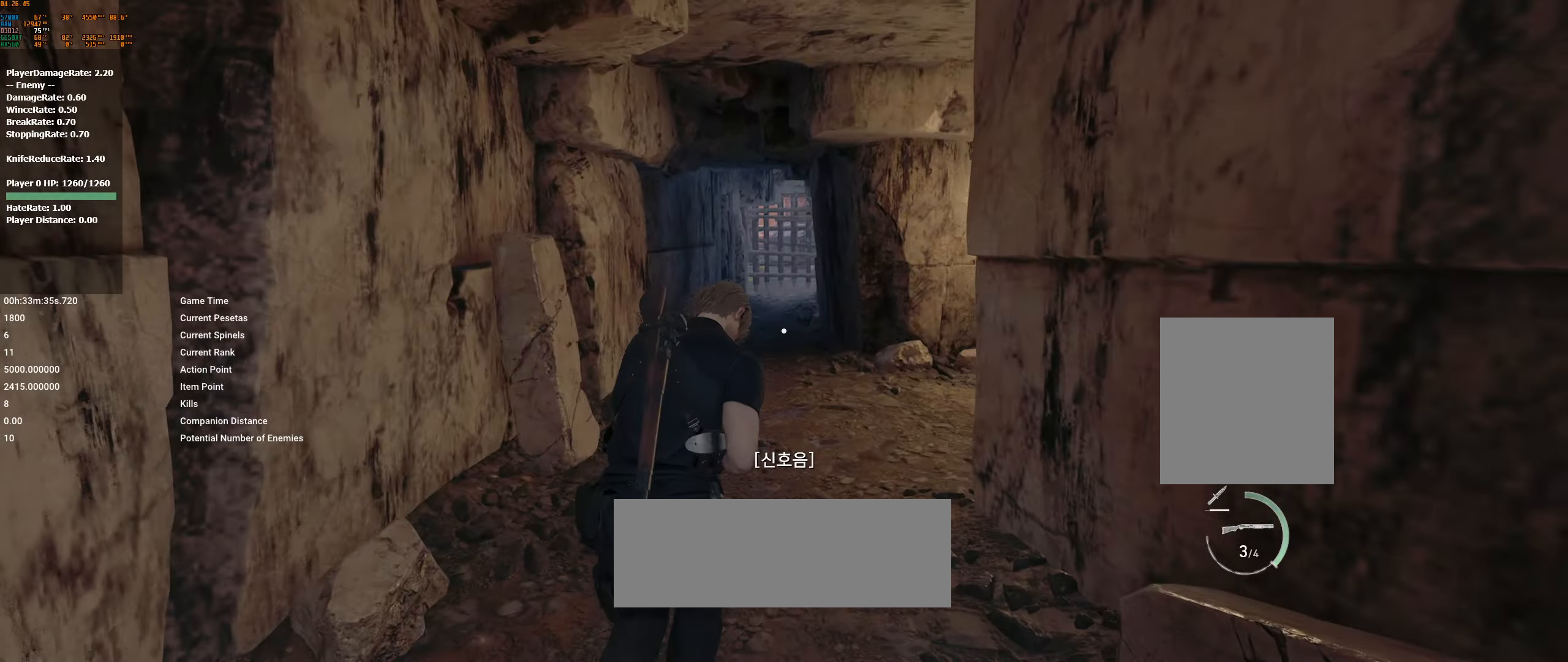
{"buttons": [], "left_stick": "up", "events": []}
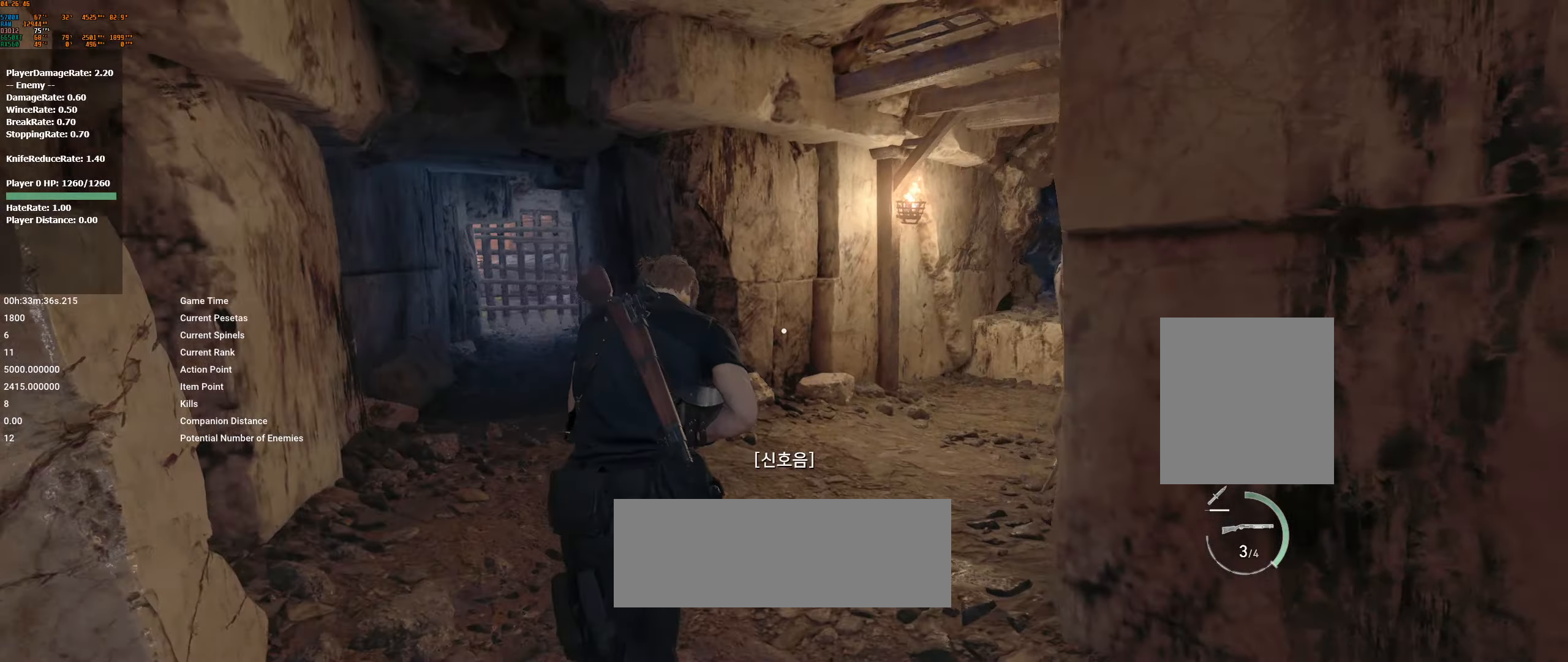
{"buttons": [], "left_stick": "up", "events": []}
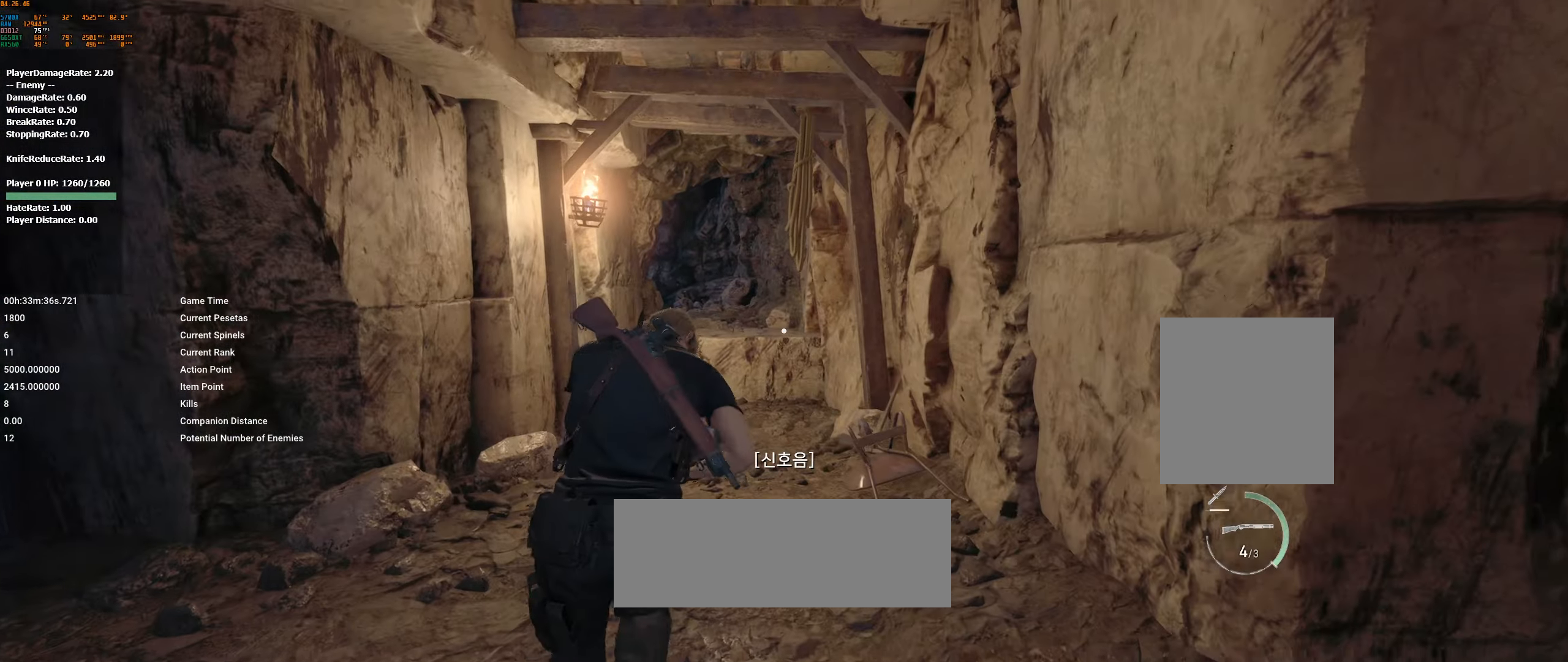
{"buttons": [], "left_stick": "up", "events": []}
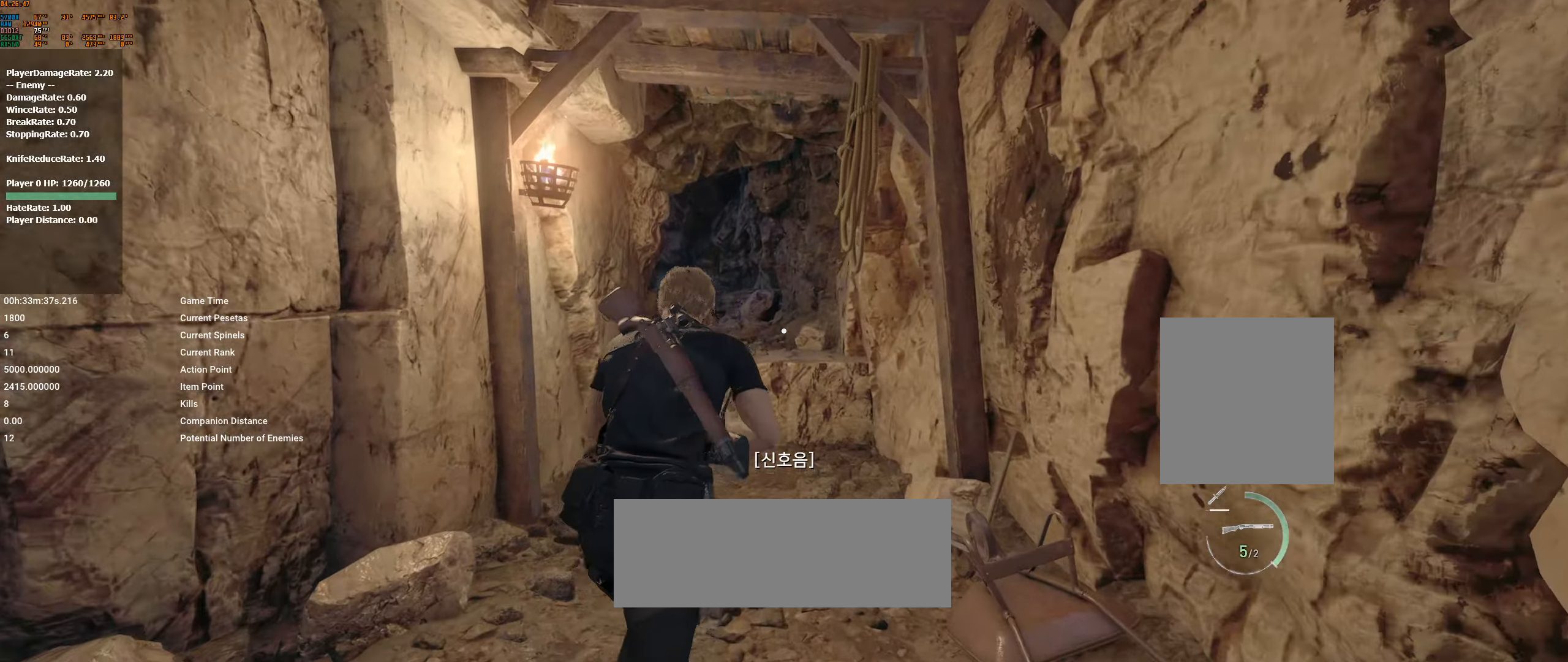
{"buttons": [], "left_stick": "up"}
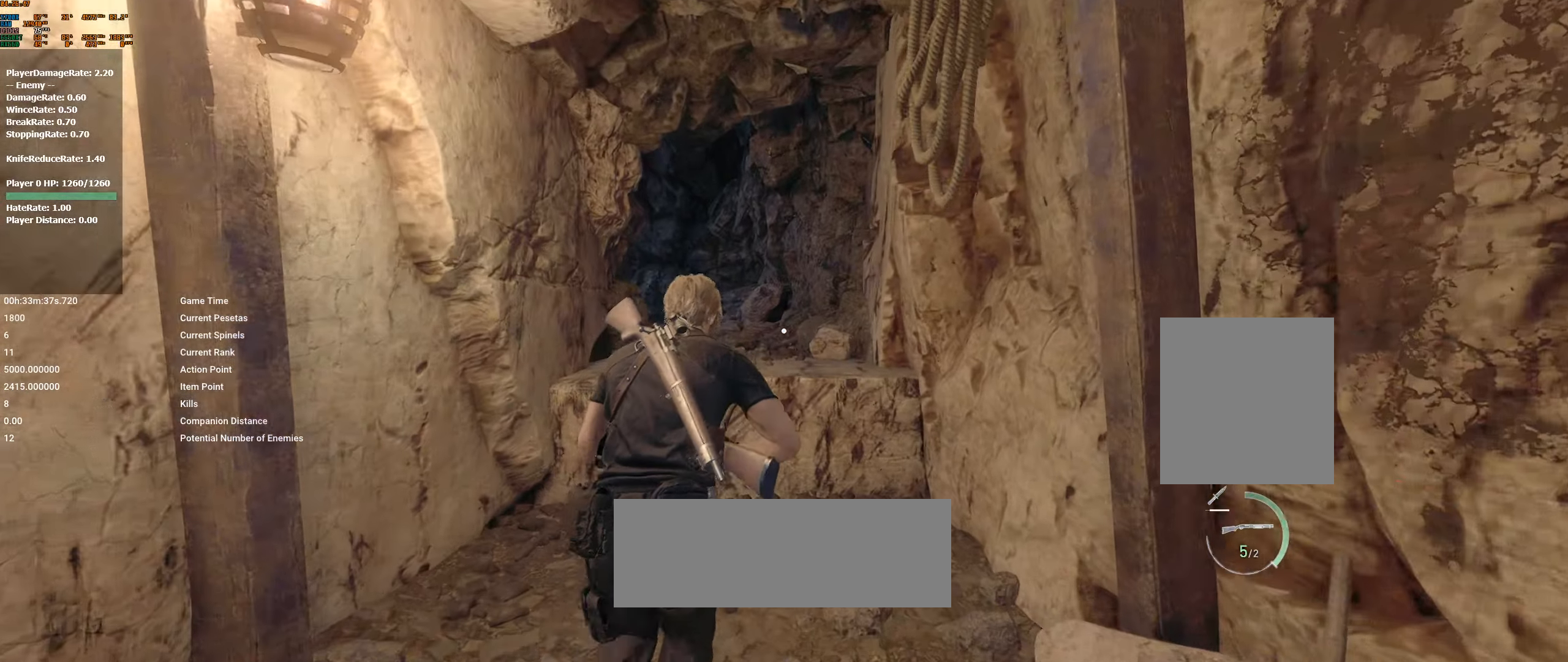
{"buttons": ["A"], "left_stick": "up", "events": [[400, "A", "down"]]}
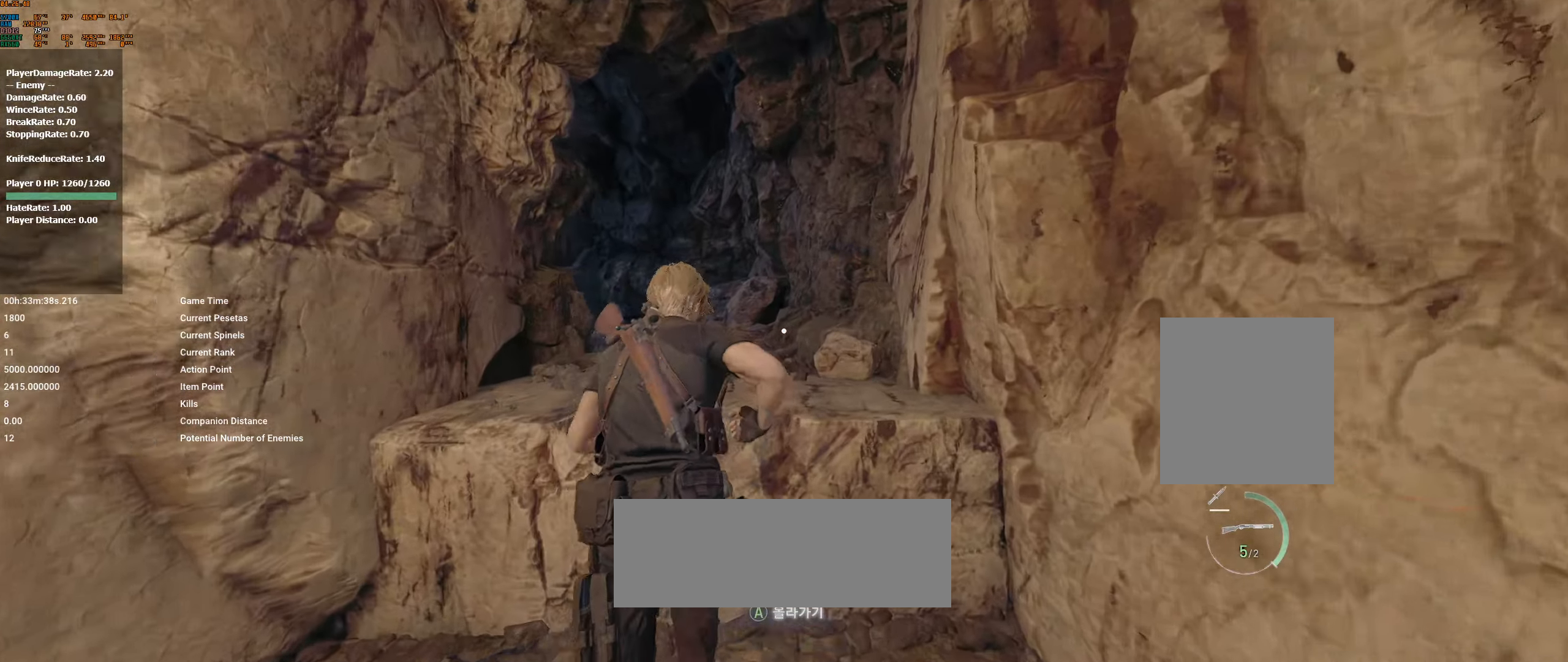
{"buttons": [], "left_stick": "up", "events": [[17, "A", "up"], [117, "A", "down"], [200, "A", "up"]]}
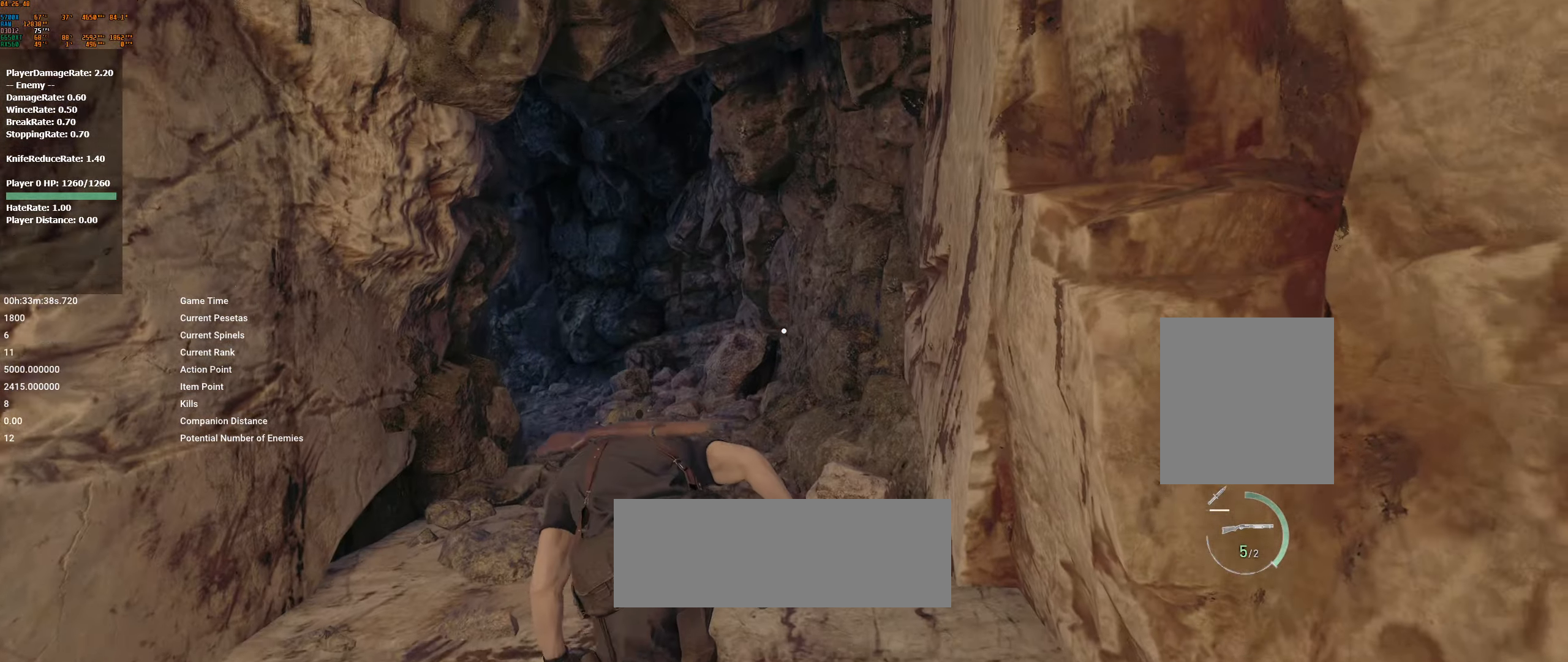
{"buttons": [], "left_stick": "up", "events": []}
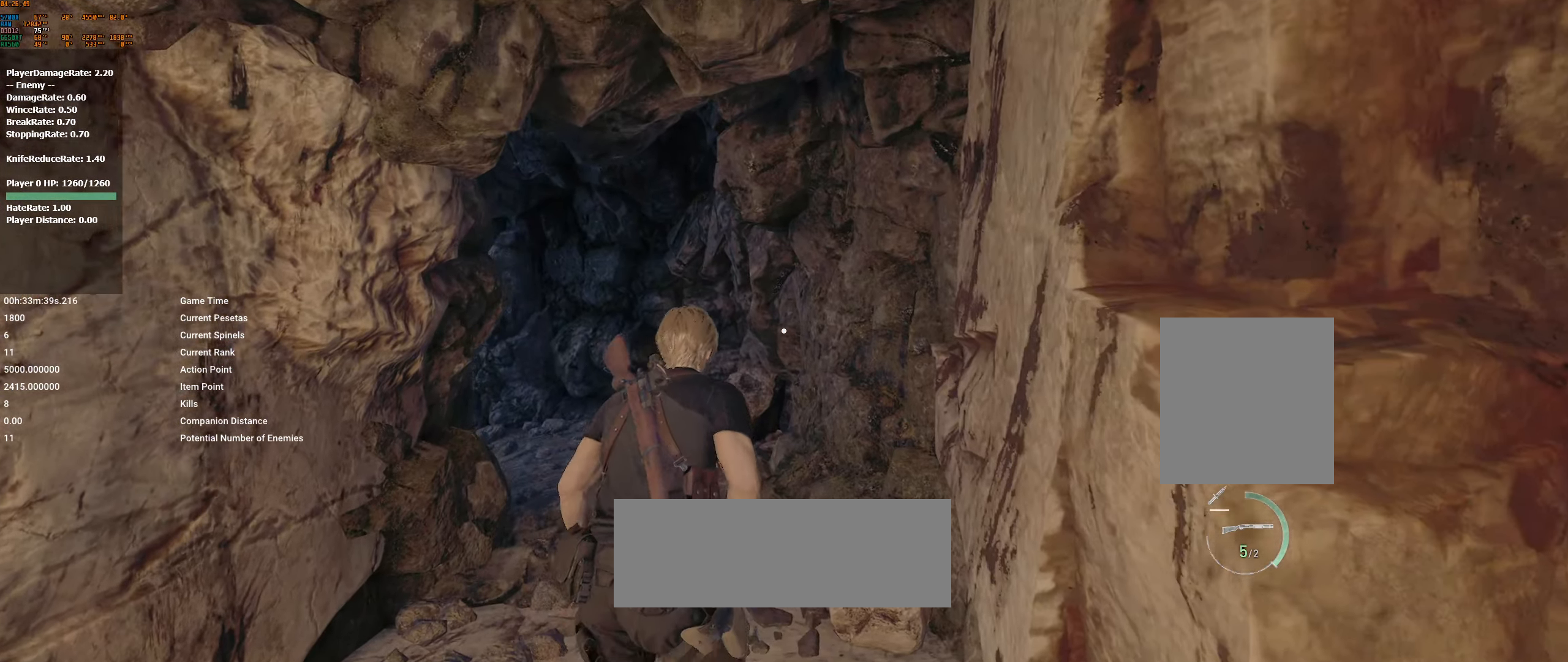
{"buttons": [], "left_stick": "up", "events": [[17, "left_stick", "center"], [100, "left_stick", "up"]]}
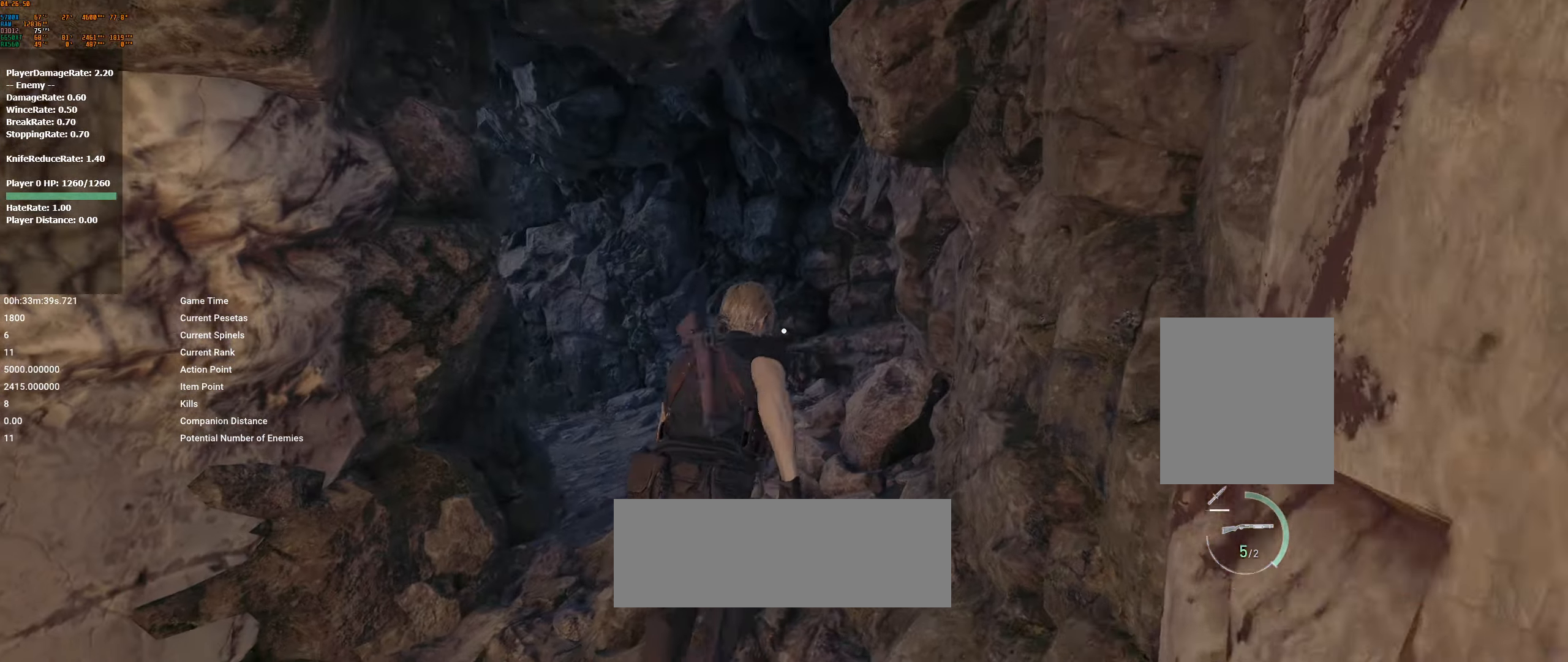
{"buttons": [], "left_stick": "up", "events": []}
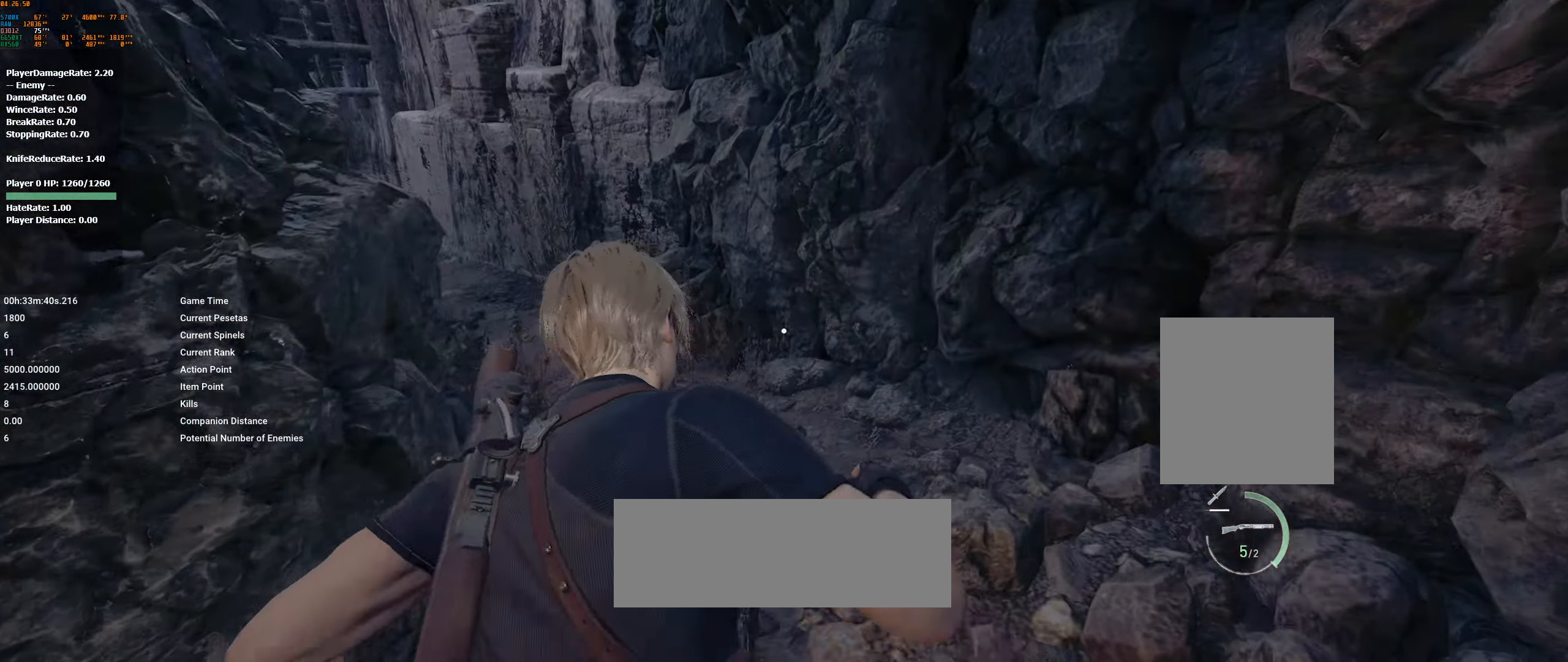
{"buttons": [], "left_stick": "up", "events": []}
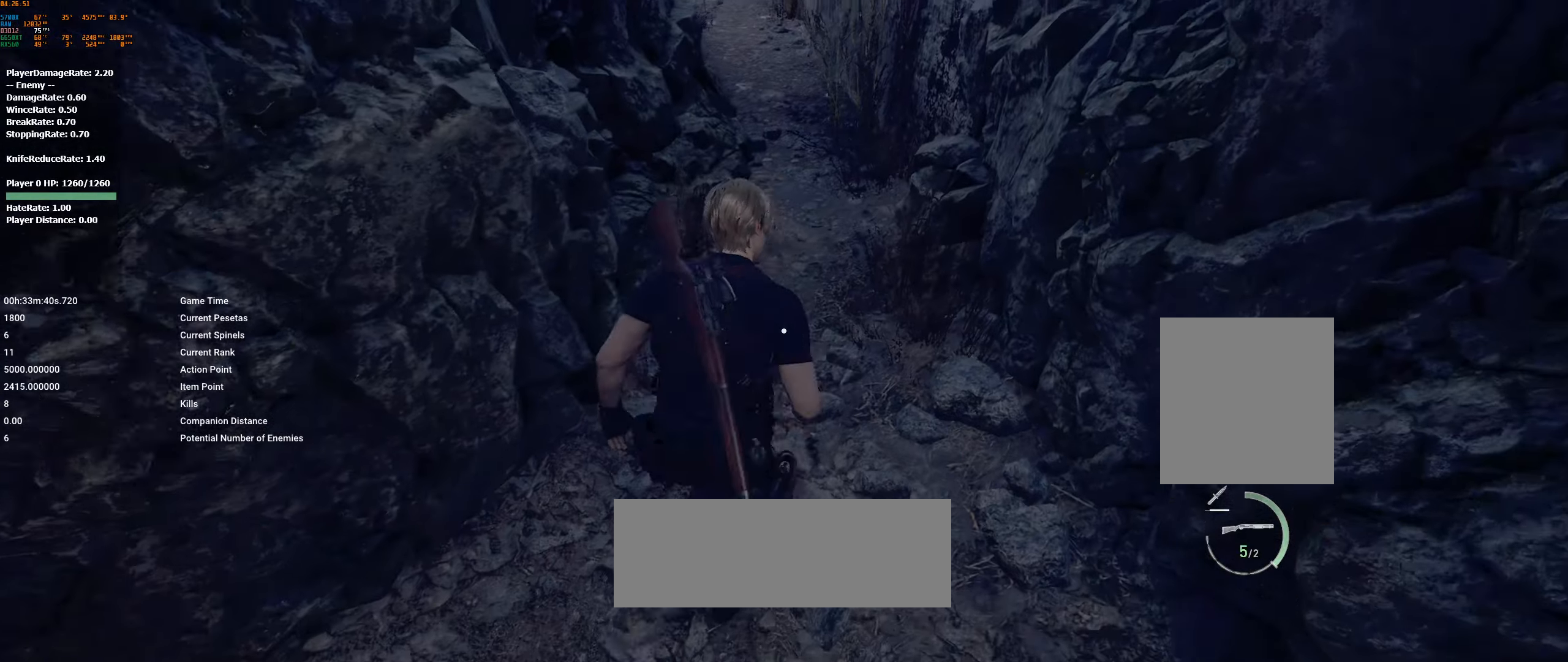
{"buttons": [], "left_stick": "up", "events": []}
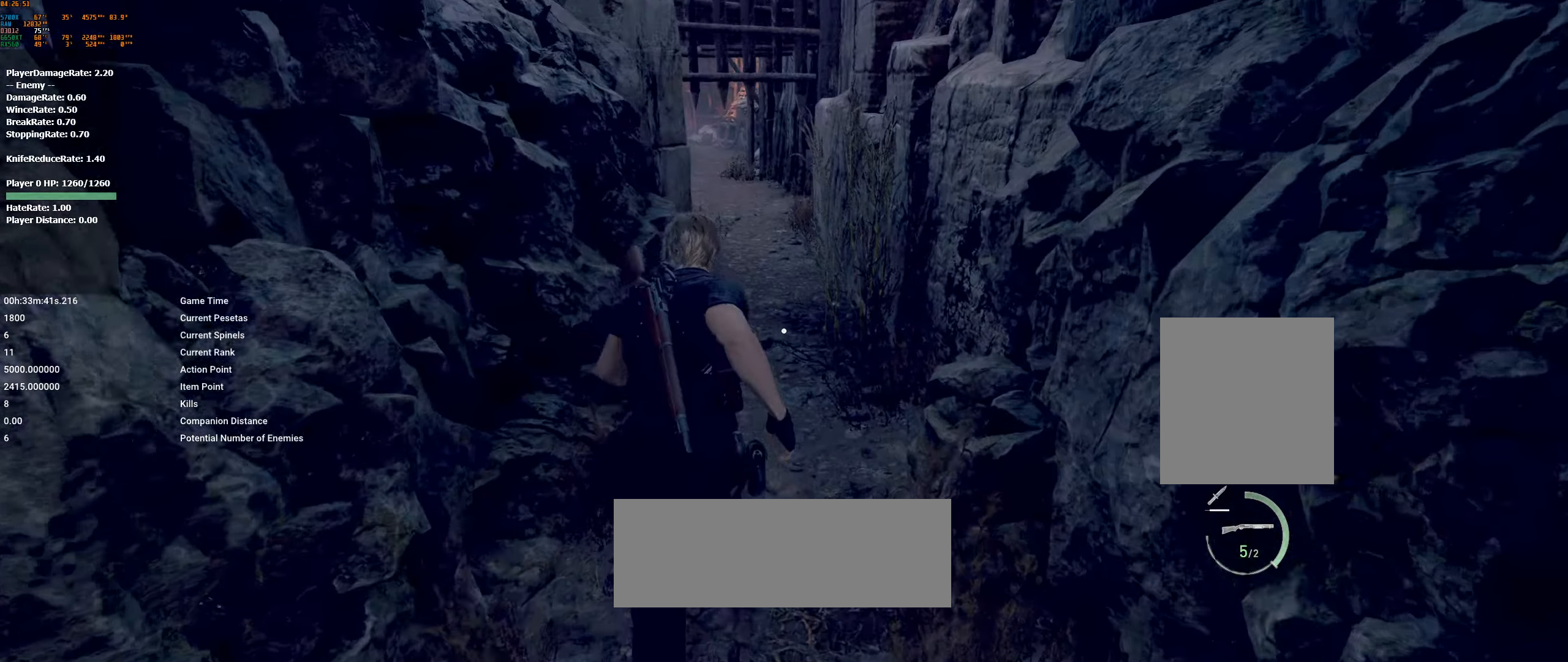
{"buttons": [], "left_stick": "up", "events": [[184, "B", "down"], [334, "B", "up"]]}
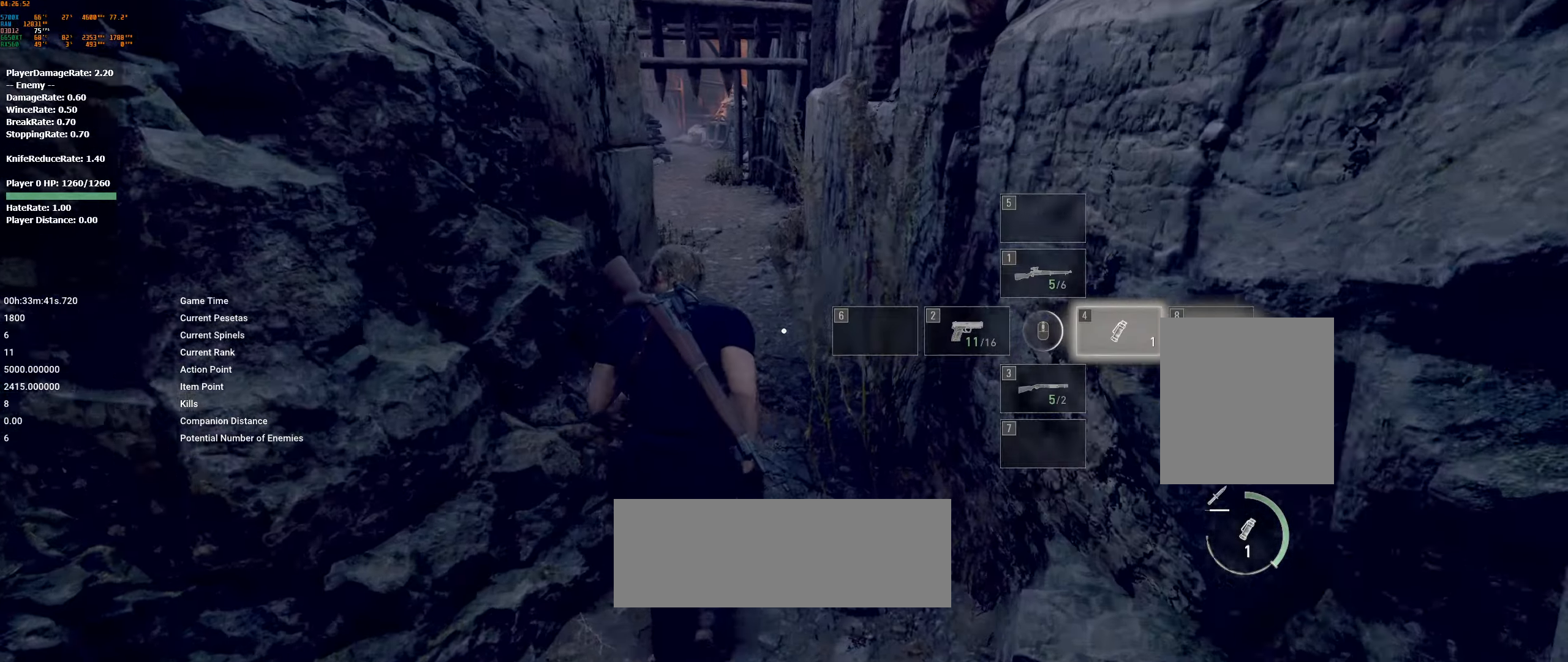
{"buttons": [], "left_stick": "up", "events": []}